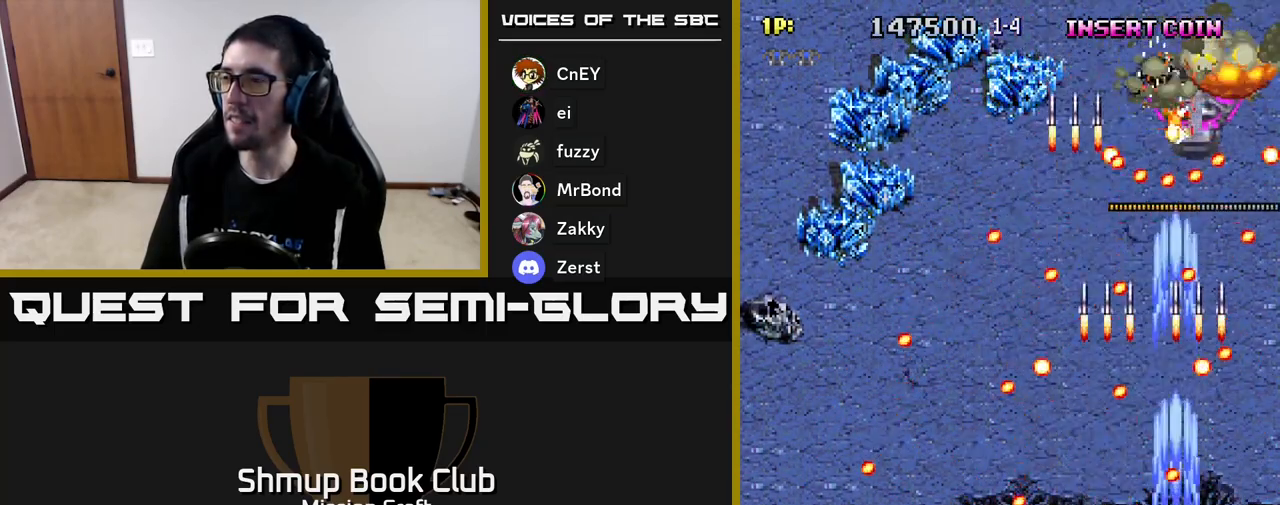
Gameplay with a controller (Xbox layout); each line is a JSON object with the inputs held at the frame after it. "events" lists button and stick changes between this image and that frame as [ms after this image, input, new state], when the widget could be followed in between. Not read: right_stick.
{"buttons": ["R2", "DPAD_LEFT"], "left_stick": "center", "events": [[50, "DPAD_RIGHT", "down"], [100, "DPAD_RIGHT", "up"], [300, "DPAD_LEFT", "down"]]}
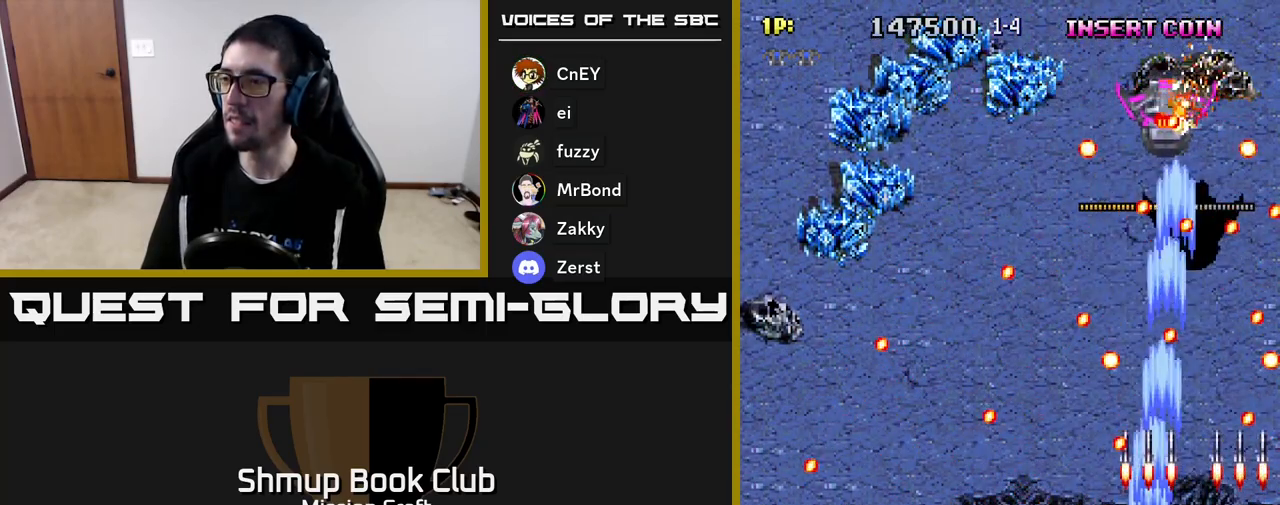
{"buttons": ["R2", "DPAD_LEFT"], "left_stick": "center", "events": [[83, "DPAD_LEFT", "up"], [150, "DPAD_LEFT", "down"], [317, "DPAD_LEFT", "up"], [483, "DPAD_LEFT", "down"]]}
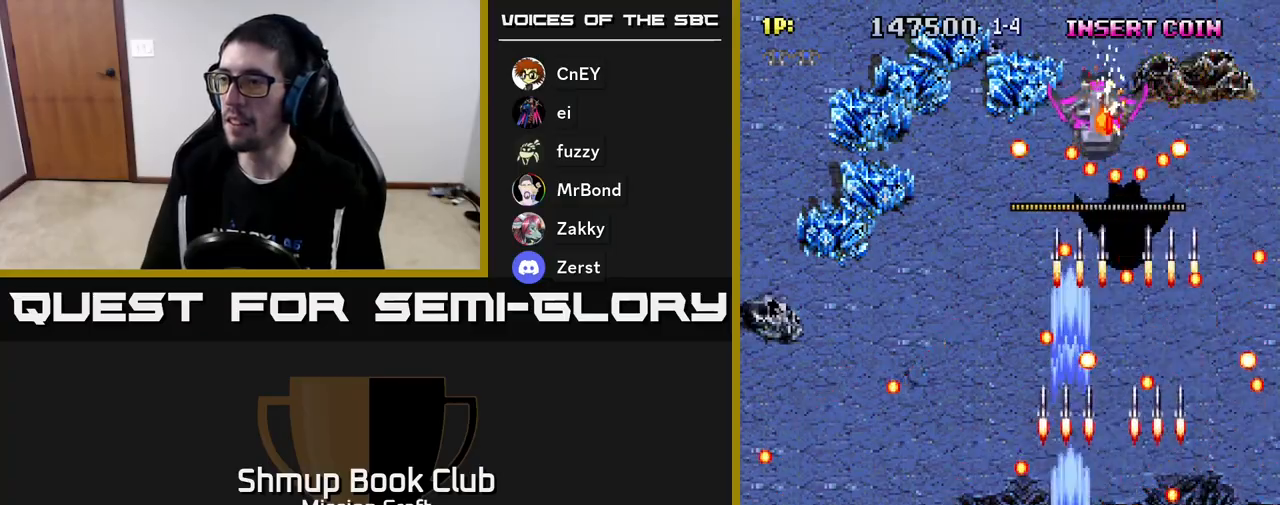
{"buttons": ["R2"], "left_stick": "center", "events": [[100, "DPAD_LEFT", "up"]]}
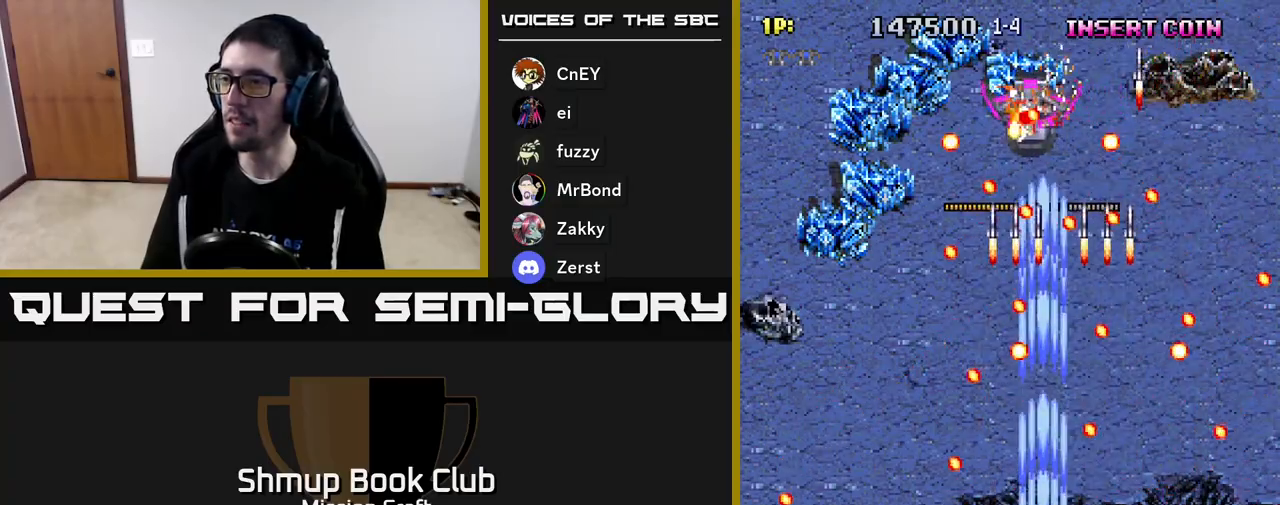
{"buttons": ["R2"], "left_stick": "center", "events": [[17, "DPAD_LEFT", "down"], [100, "DPAD_LEFT", "up"], [250, "DPAD_LEFT", "down"], [383, "DPAD_LEFT", "up"]]}
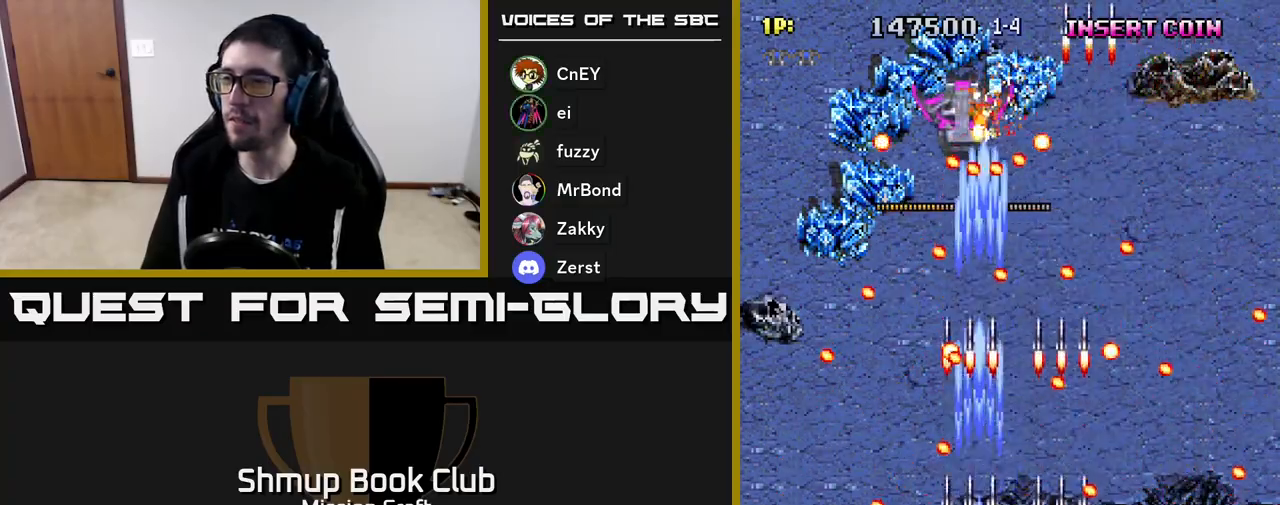
{"buttons": ["R2"], "left_stick": "center", "events": [[33, "DPAD_LEFT", "down"], [167, "DPAD_LEFT", "up"], [317, "DPAD_LEFT", "down"], [400, "DPAD_LEFT", "up"]]}
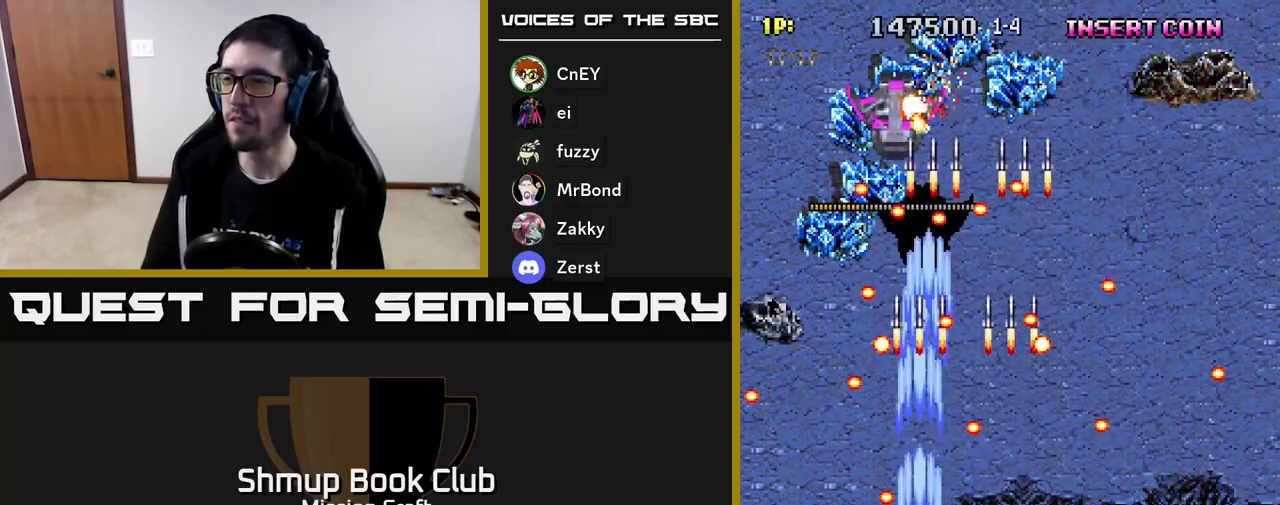
{"buttons": ["R2", "DPAD_LEFT"], "left_stick": "center", "events": [[383, "DPAD_LEFT", "down"]]}
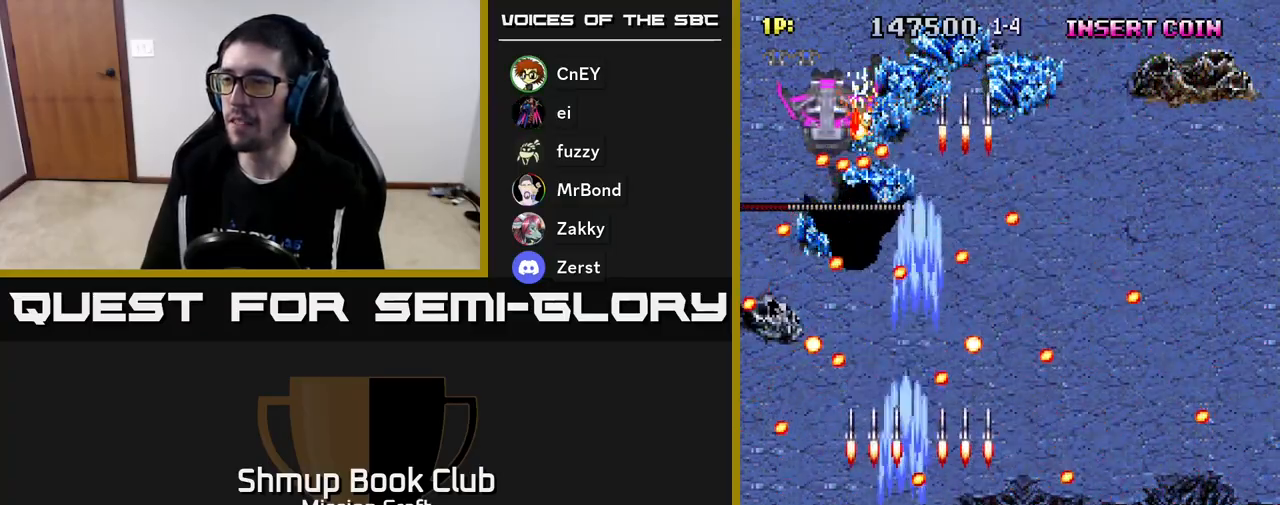
{"buttons": ["R2", "DPAD_RIGHT"], "left_stick": "center", "events": [[100, "DPAD_LEFT", "up"], [217, "DPAD_LEFT", "down"], [367, "DPAD_LEFT", "up"], [467, "DPAD_RIGHT", "down"]]}
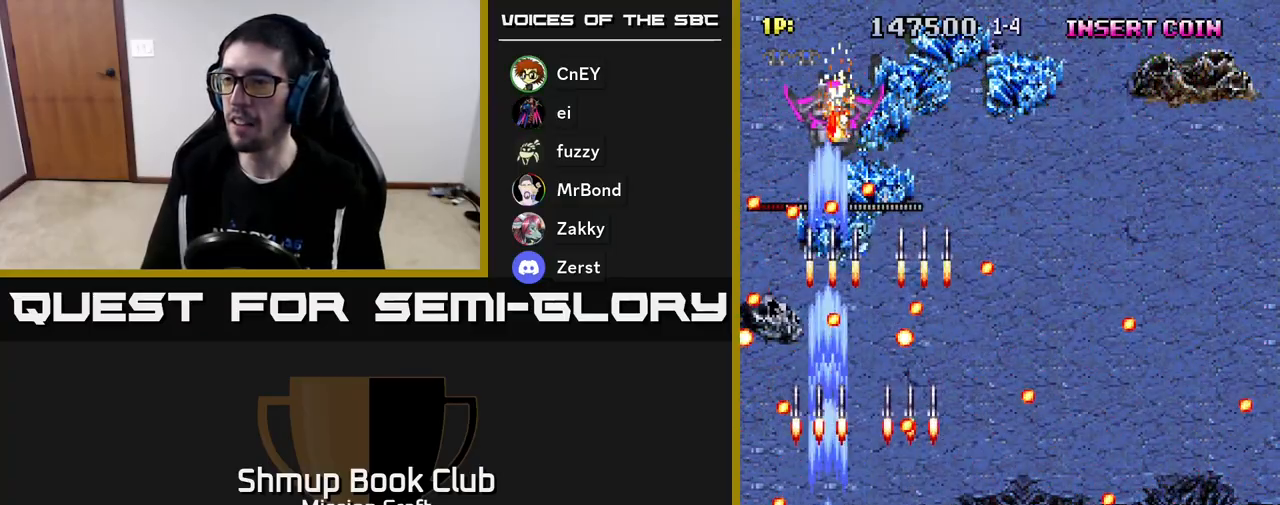
{"buttons": ["R2", "DPAD_DOWN"], "left_stick": "center", "events": [[167, "DPAD_UP", "down"], [183, "DPAD_RIGHT", "up"], [300, "DPAD_UP", "up"], [400, "DPAD_DOWN", "down"]]}
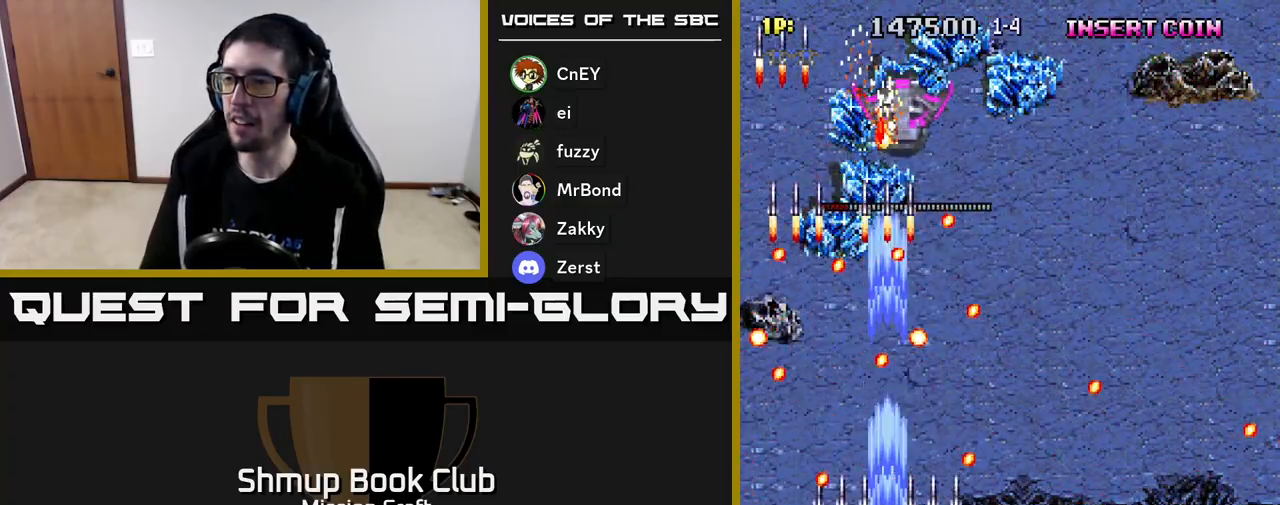
{"buttons": ["R2", "DPAD_DOWN"], "left_stick": "center", "events": [[17, "DPAD_LEFT", "down"], [50, "DPAD_DOWN", "up"], [100, "DPAD_LEFT", "up"], [150, "DPAD_LEFT", "down"], [250, "DPAD_LEFT", "up"], [283, "DPAD_RIGHT", "down"], [483, "DPAD_DOWN", "down"], [500, "DPAD_RIGHT", "up"]]}
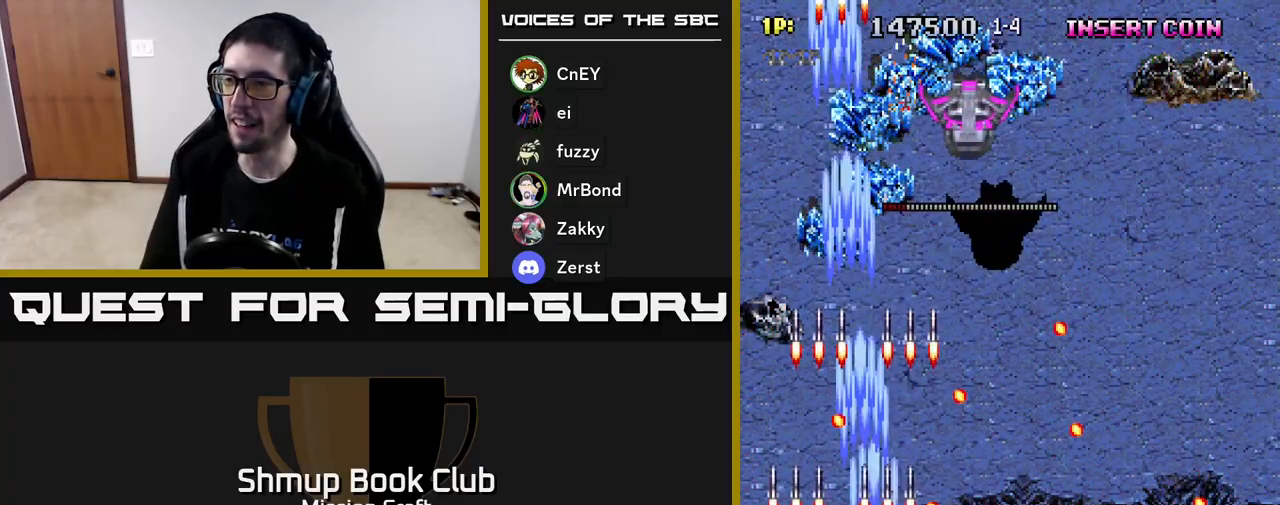
{"buttons": ["R2", "DPAD_UP"], "left_stick": "center", "events": [[17, "DPAD_DOWN", "up"], [17, "DPAD_LEFT", "down"], [133, "DPAD_LEFT", "up"], [283, "DPAD_RIGHT", "down"], [467, "DPAD_RIGHT", "up"], [467, "DPAD_UP", "down"]]}
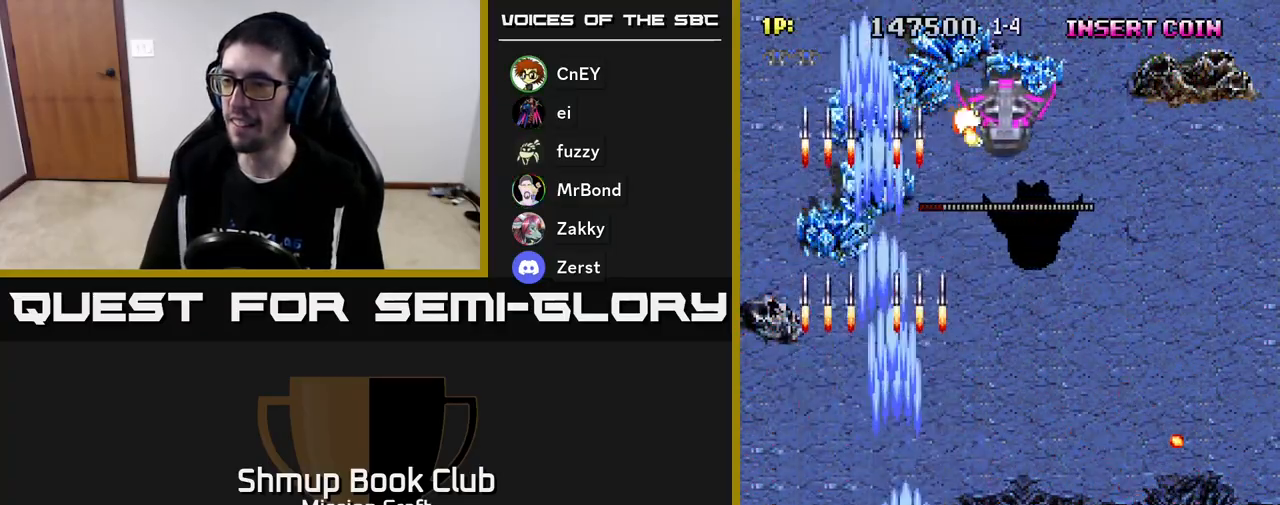
{"buttons": ["R2", "DPAD_UP", "DPAD_RIGHT"], "left_stick": "center", "events": [[83, "DPAD_RIGHT", "down"]]}
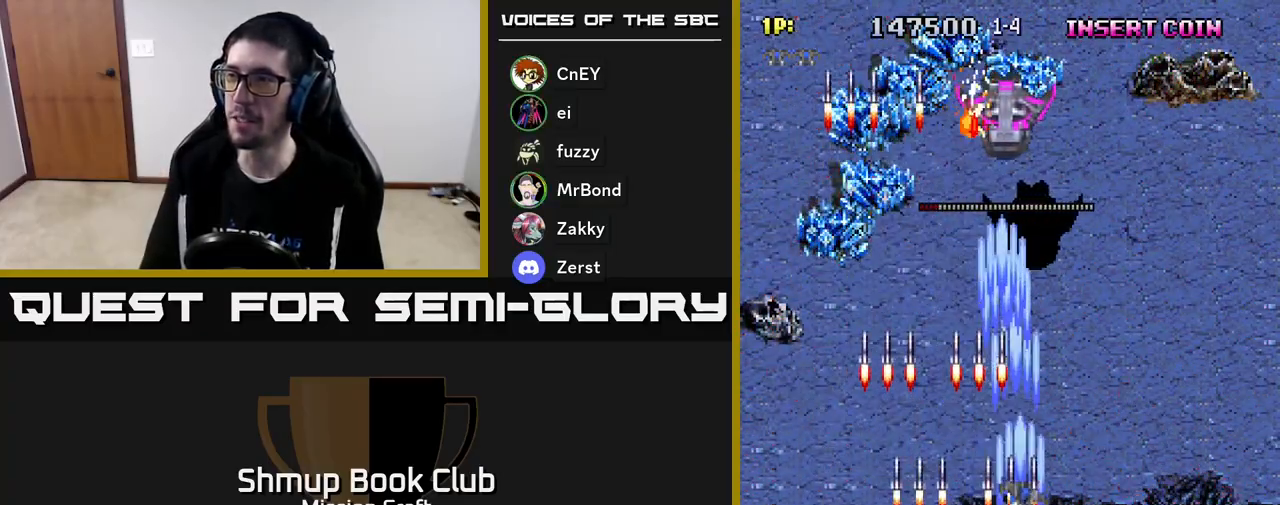
{"buttons": ["R2", "DPAD_DOWN"], "left_stick": "center", "events": [[33, "DPAD_RIGHT", "up"], [100, "DPAD_UP", "up"], [250, "DPAD_DOWN", "down"]]}
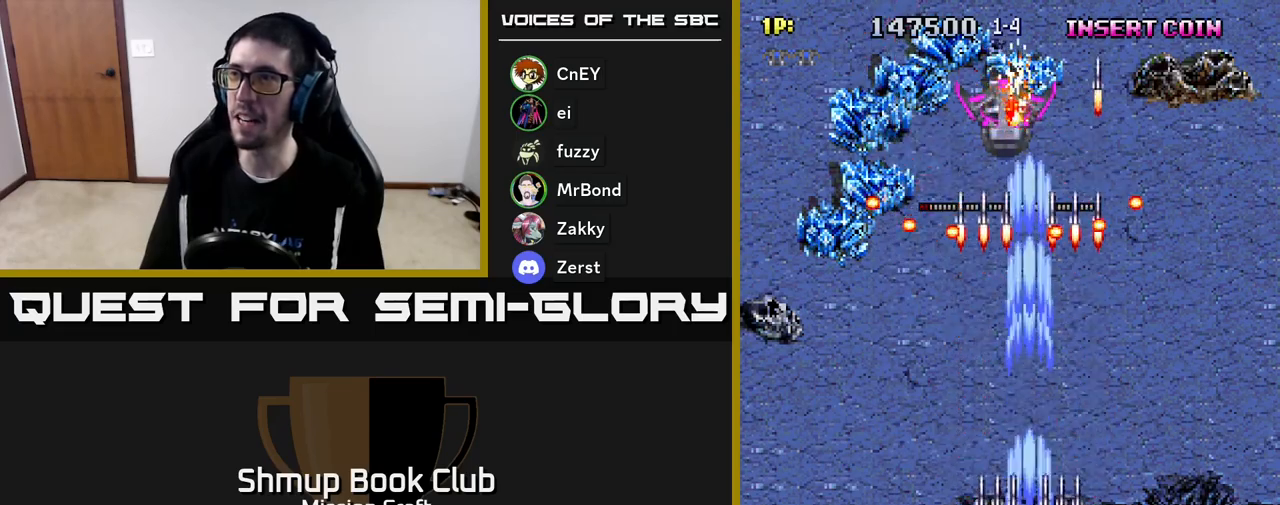
{"buttons": ["R2"], "left_stick": "center", "events": [[267, "DPAD_DOWN", "up"]]}
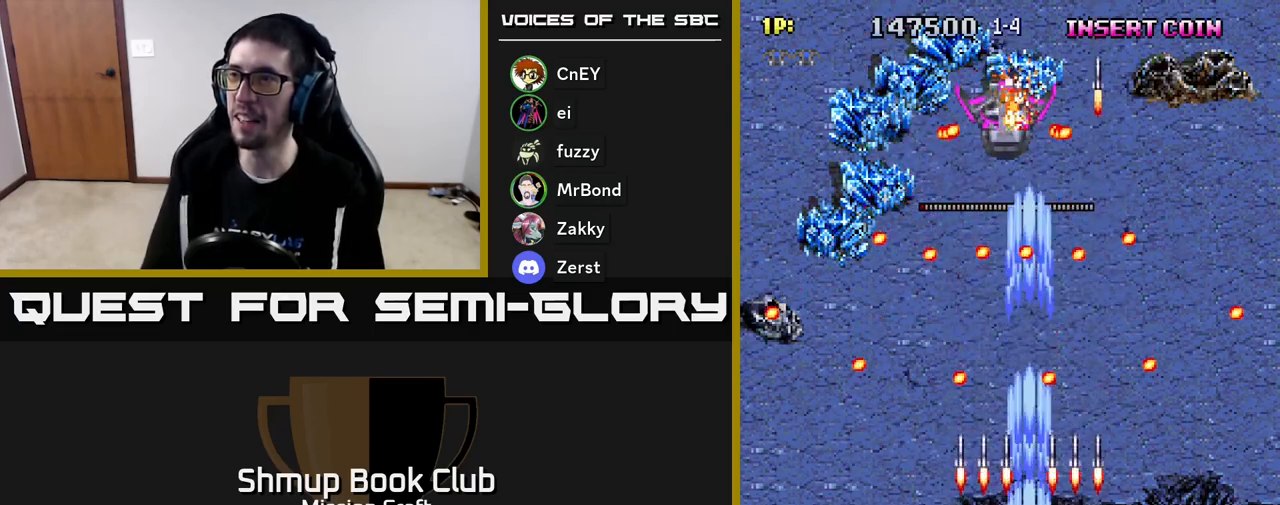
{"buttons": ["R2", "DPAD_RIGHT"], "left_stick": "center", "events": [[467, "DPAD_RIGHT", "down"]]}
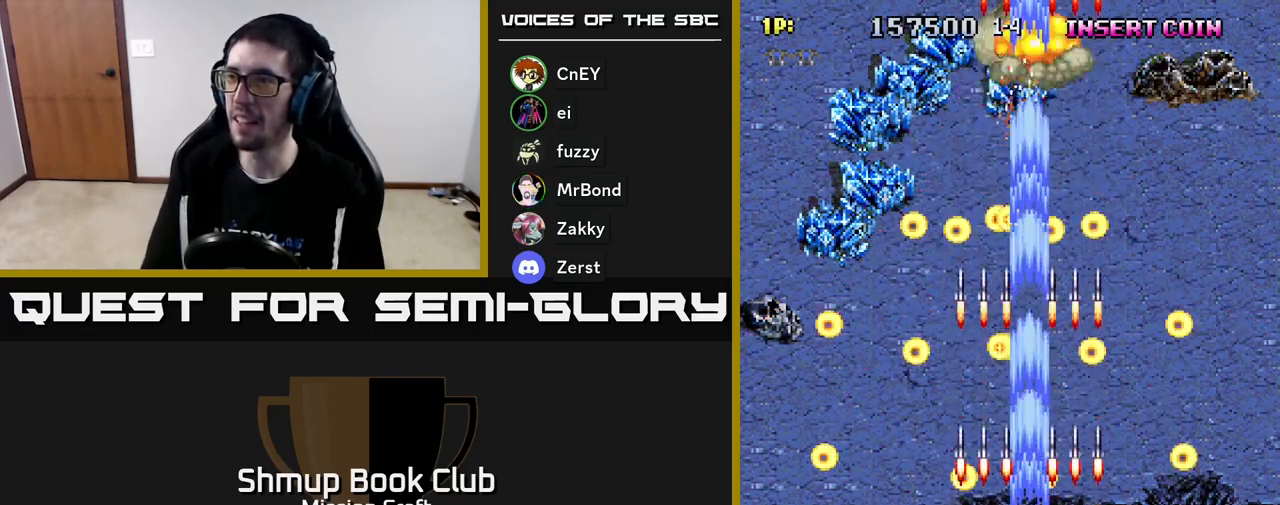
{"buttons": ["R2", "DPAD_UP", "DPAD_LEFT"], "left_stick": "center", "events": [[217, "DPAD_RIGHT", "up"], [217, "DPAD_UP", "down"], [300, "DPAD_LEFT", "down"]]}
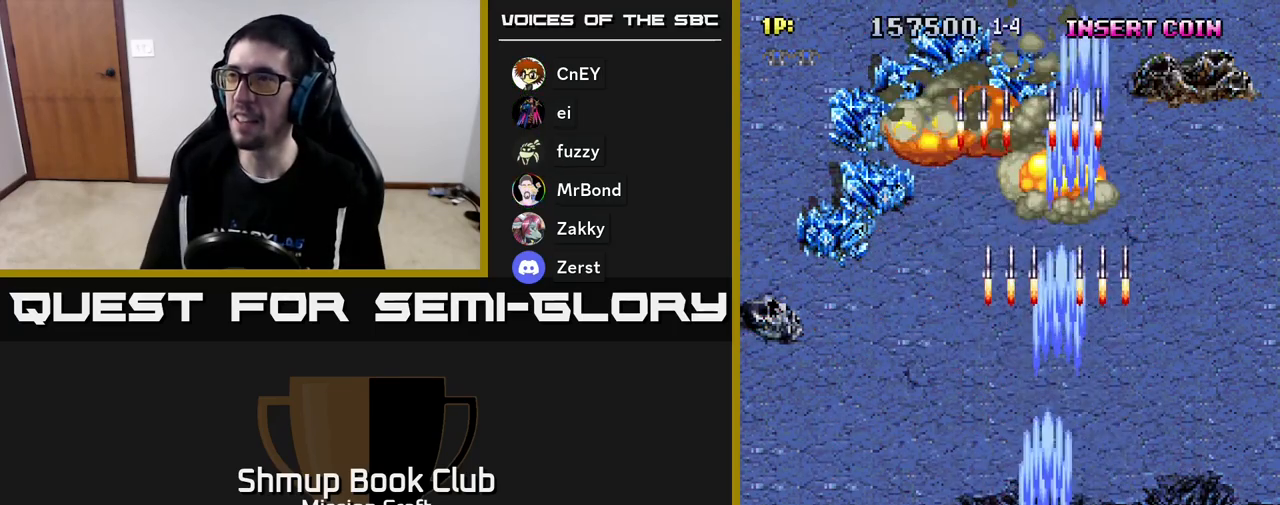
{"buttons": ["R2"], "left_stick": "center", "events": [[167, "DPAD_LEFT", "up"], [467, "DPAD_UP", "up"]]}
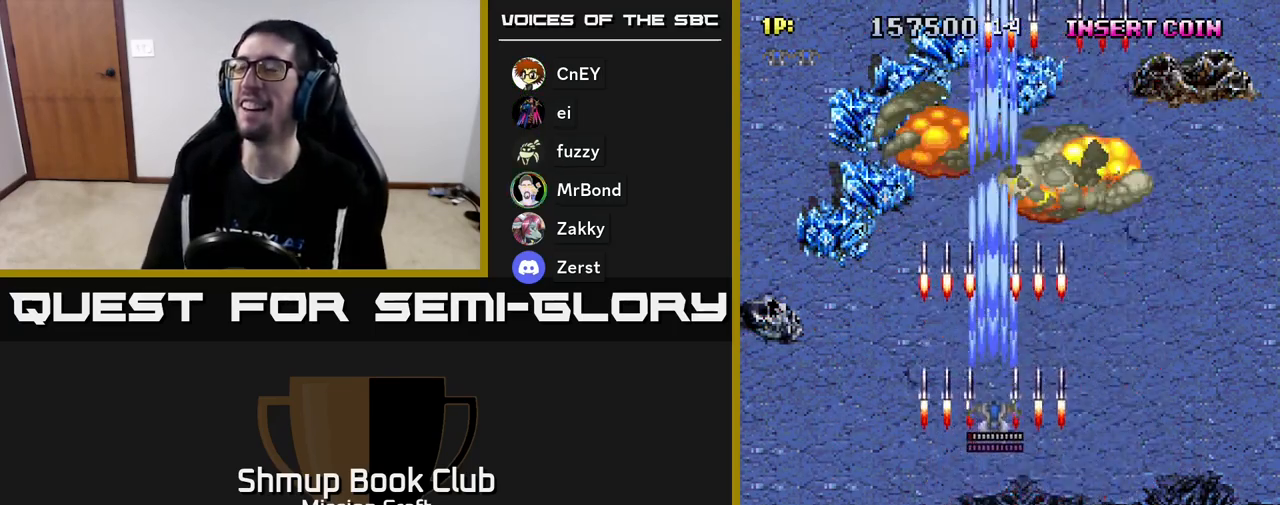
{"buttons": ["R2", "DPAD_UP", "DPAD_LEFT"], "left_stick": "center", "events": [[17, "DPAD_RIGHT", "down"], [50, "DPAD_DOWN", "down"], [117, "DPAD_RIGHT", "up"], [400, "DPAD_DOWN", "up"], [417, "DPAD_UP", "down"], [483, "DPAD_LEFT", "down"]]}
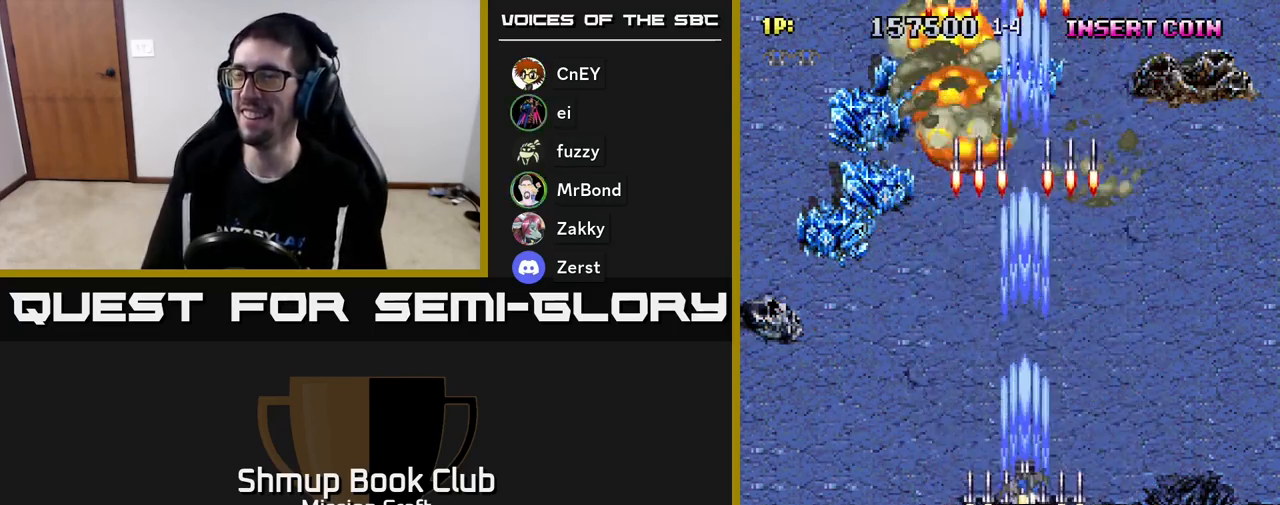
{"buttons": ["R2", "DPAD_DOWN", "DPAD_RIGHT"], "left_stick": "center", "events": [[133, "DPAD_LEFT", "up"], [400, "DPAD_RIGHT", "down"], [400, "DPAD_UP", "up"], [483, "DPAD_DOWN", "down"]]}
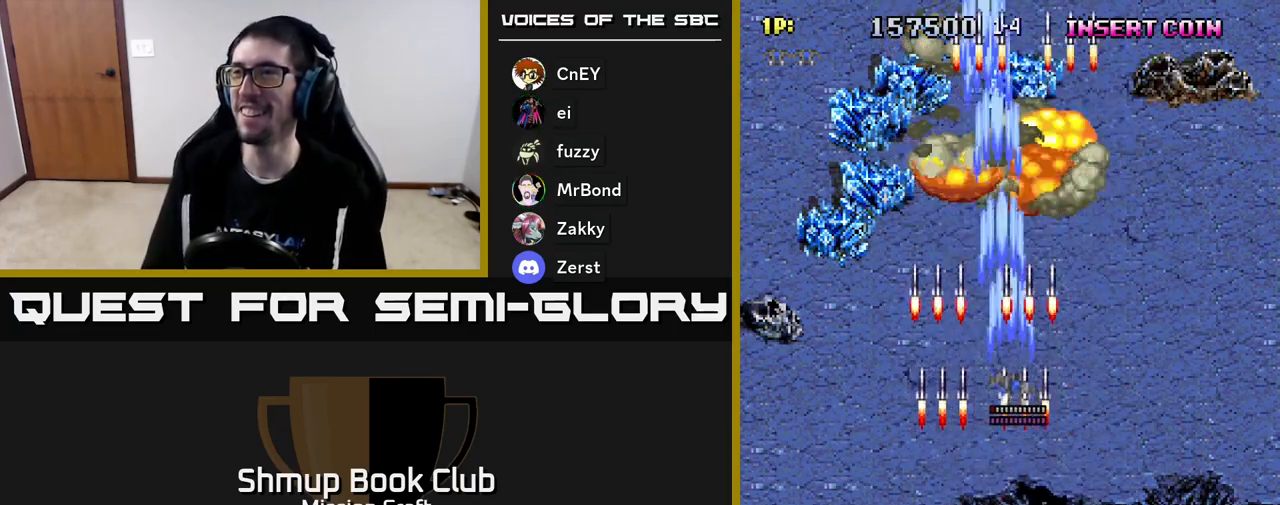
{"buttons": ["DPAD_DOWN"], "left_stick": "center", "events": [[33, "DPAD_RIGHT", "up"], [167, "R2", "up"]]}
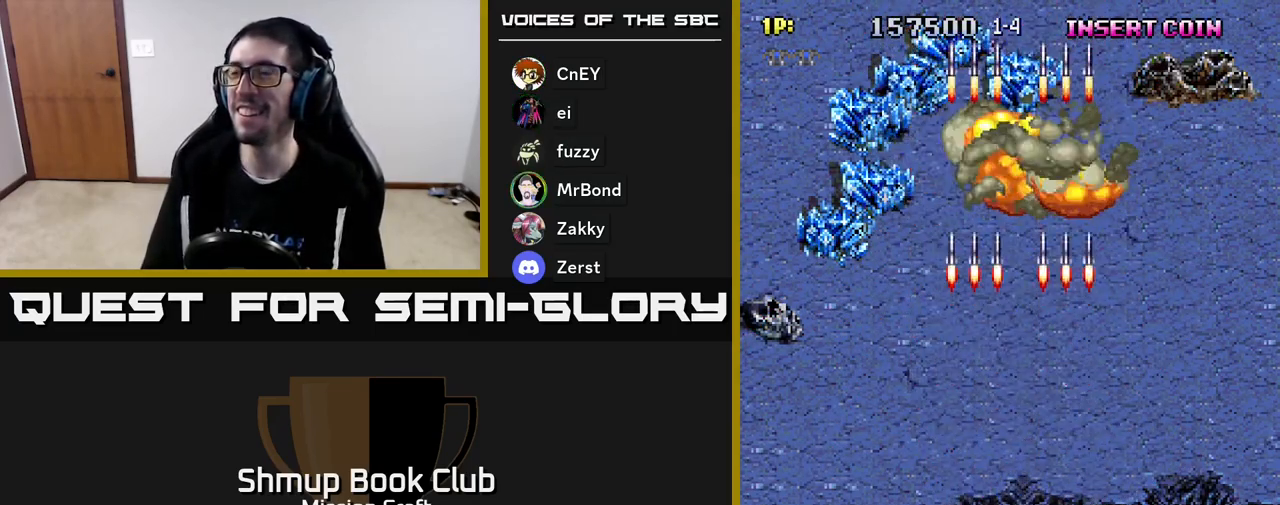
{"buttons": ["R2", "DPAD_DOWN"], "left_stick": "center", "events": [[167, "R2", "down"]]}
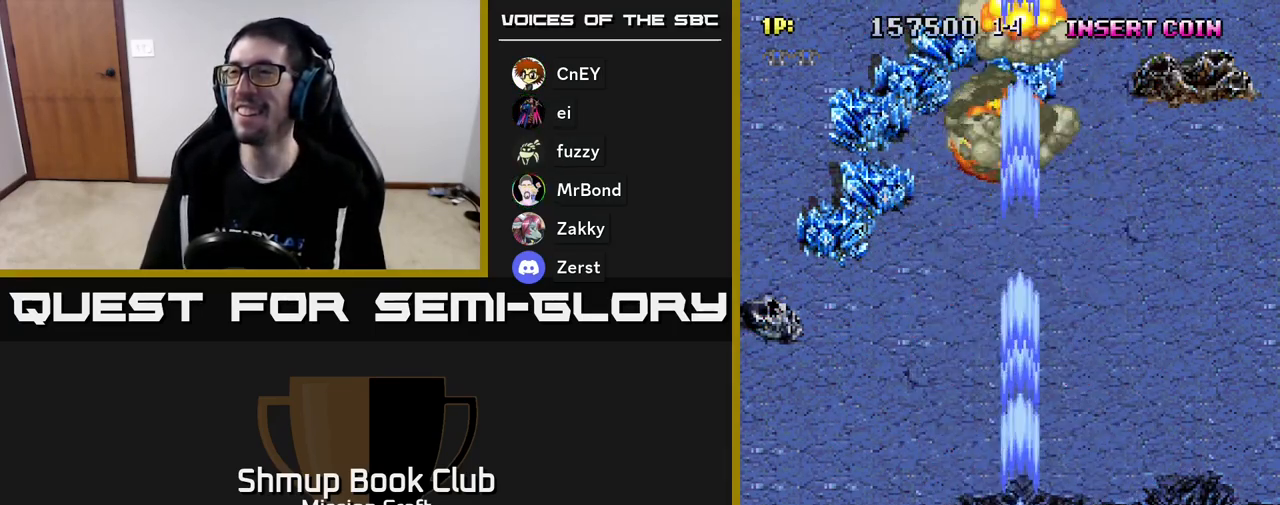
{"buttons": ["R2", "DPAD_UP", "DPAD_LEFT"], "left_stick": "center", "events": [[250, "DPAD_DOWN", "up"], [300, "DPAD_UP", "down"], [317, "DPAD_LEFT", "down"], [467, "DPAD_LEFT", "up"], [483, "DPAD_LEFT", "down"]]}
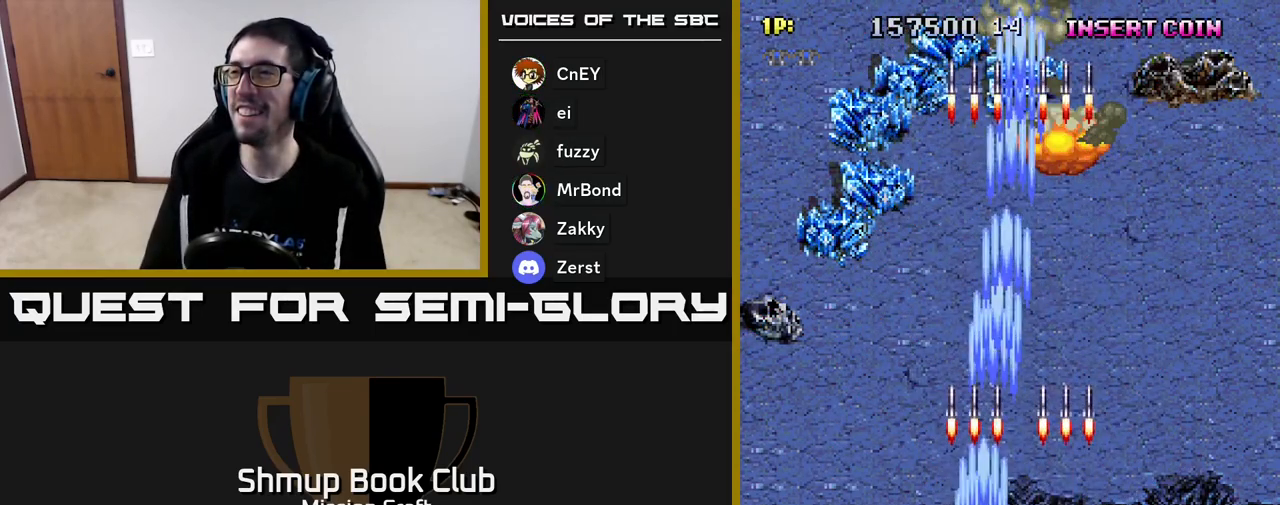
{"buttons": ["R2", "DPAD_UP"], "left_stick": "center", "events": [[33, "DPAD_LEFT", "up"]]}
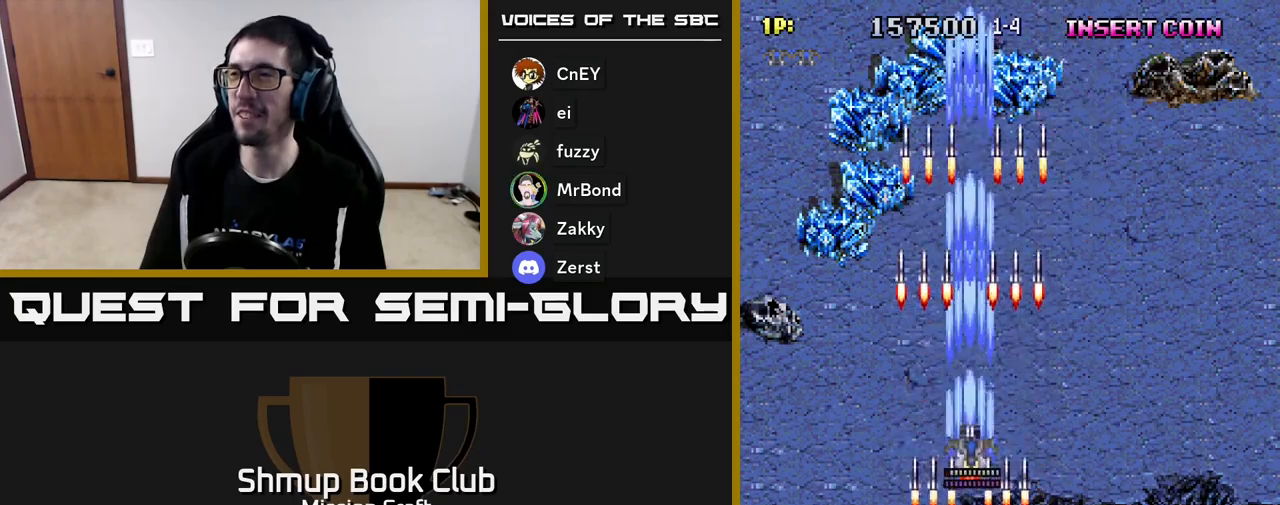
{"buttons": ["R2", "DPAD_UP"], "left_stick": "center", "events": [[50, "DPAD_RIGHT", "down"], [150, "DPAD_RIGHT", "up"]]}
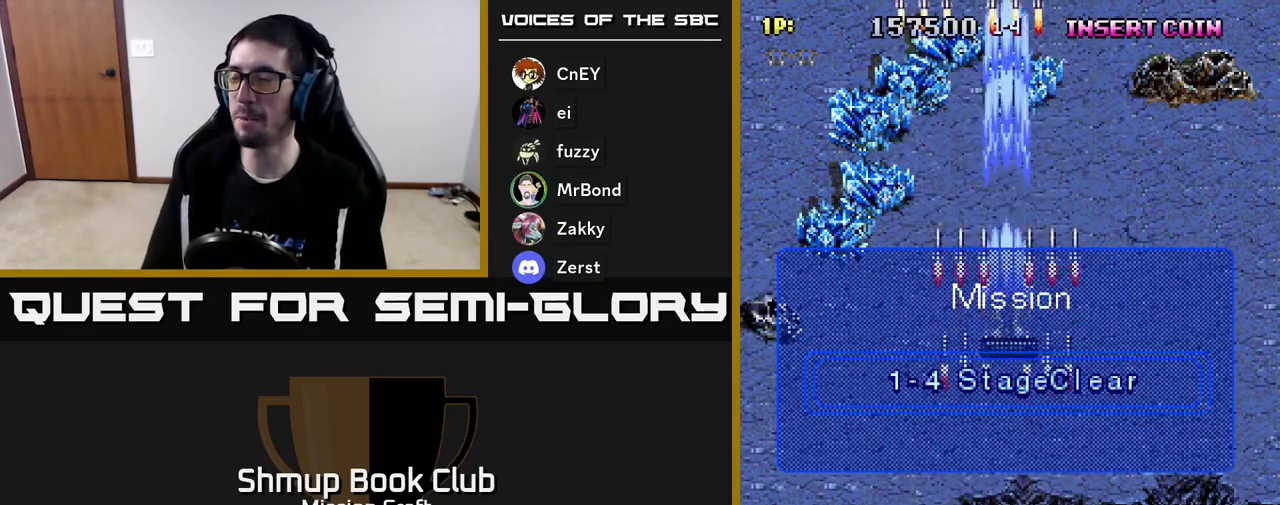
{"buttons": ["R2", "DPAD_DOWN", "DPAD_RIGHT"], "left_stick": "center", "events": [[200, "DPAD_UP", "up"], [433, "DPAD_RIGHT", "down"], [483, "DPAD_DOWN", "down"]]}
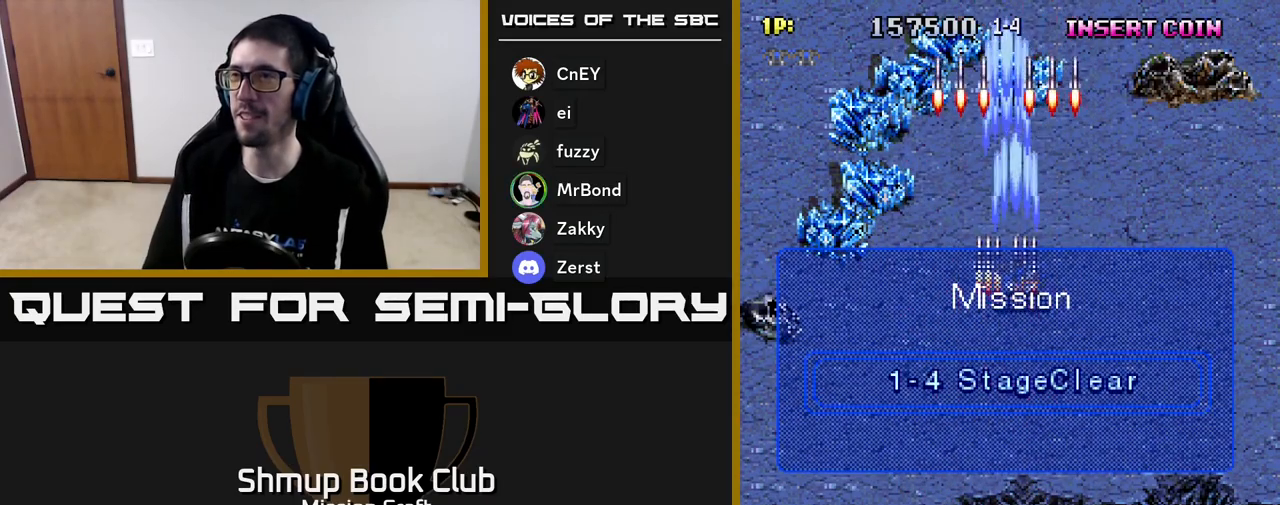
{"buttons": ["R2", "DPAD_DOWN"], "left_stick": "center", "events": [[67, "DPAD_RIGHT", "up"]]}
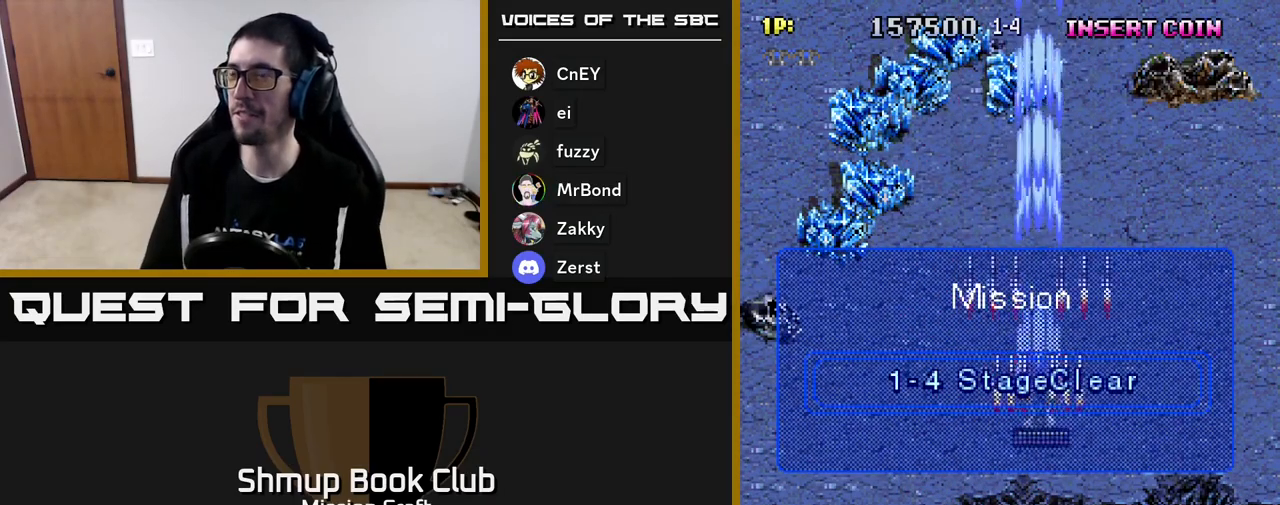
{"buttons": ["R2"], "left_stick": "center", "events": [[17, "DPAD_LEFT", "down"], [33, "DPAD_DOWN", "up"], [183, "DPAD_DOWN", "down"], [183, "DPAD_LEFT", "up"], [467, "DPAD_DOWN", "up"]]}
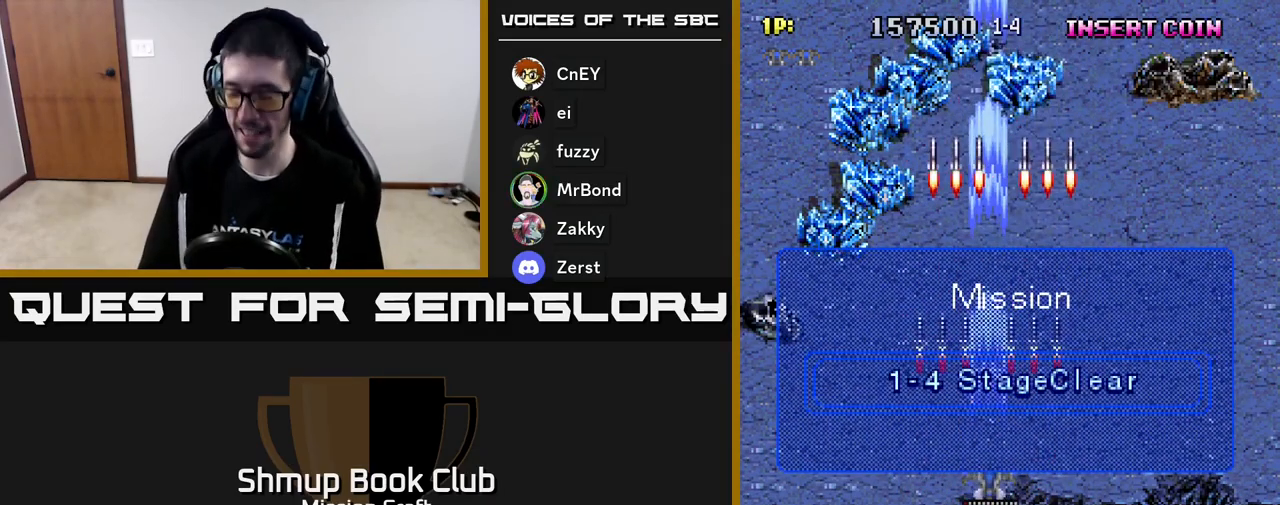
{"buttons": [], "left_stick": "center", "events": [[83, "R2", "up"]]}
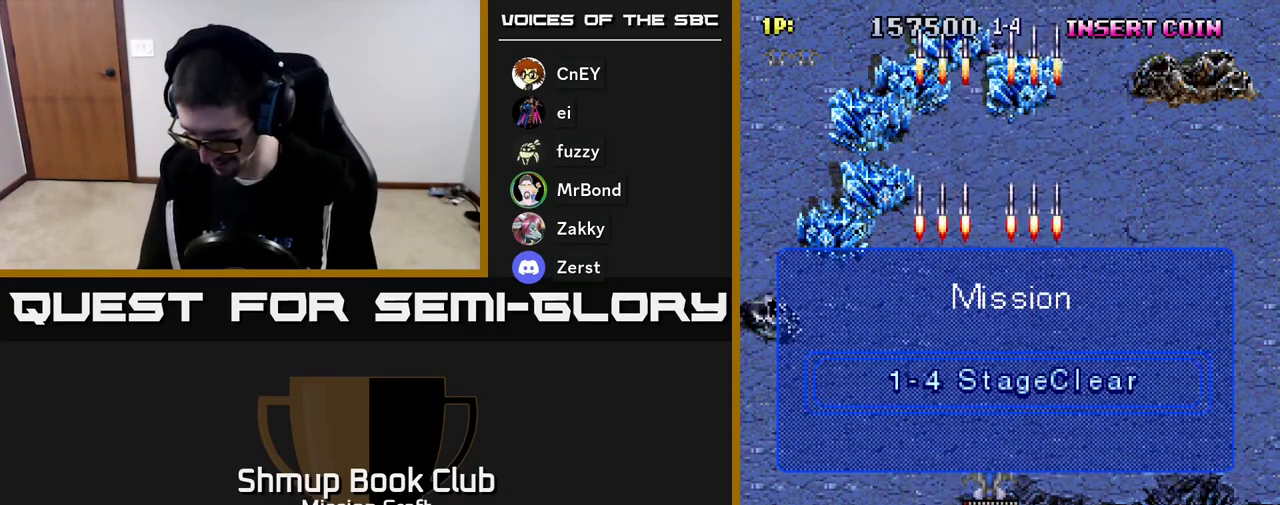
{"buttons": [], "left_stick": "center", "events": []}
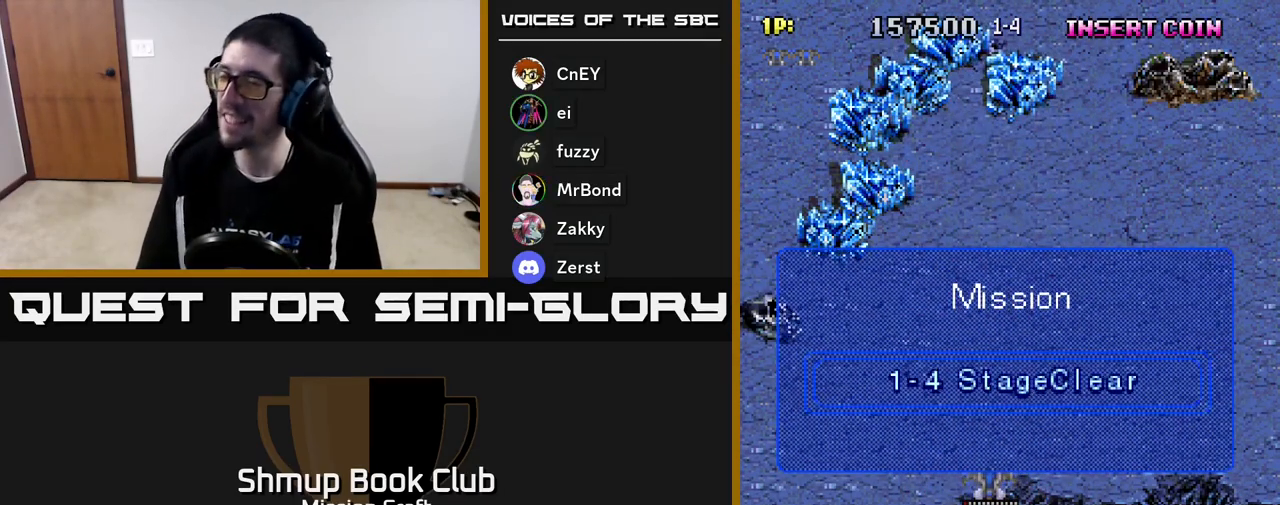
{"buttons": [], "left_stick": "center", "events": []}
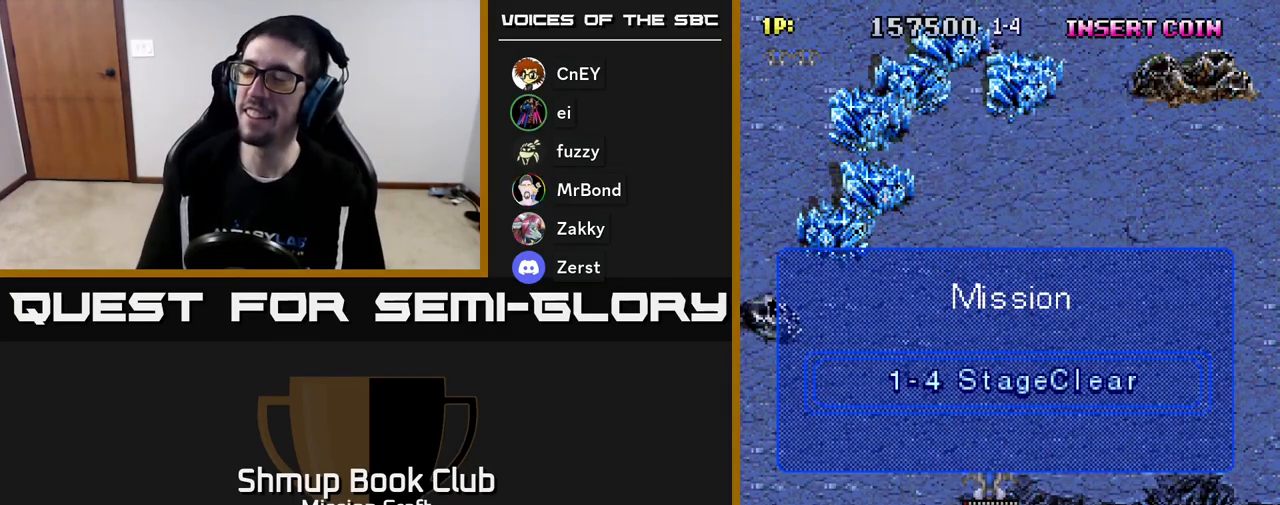
{"buttons": [], "left_stick": "center", "events": []}